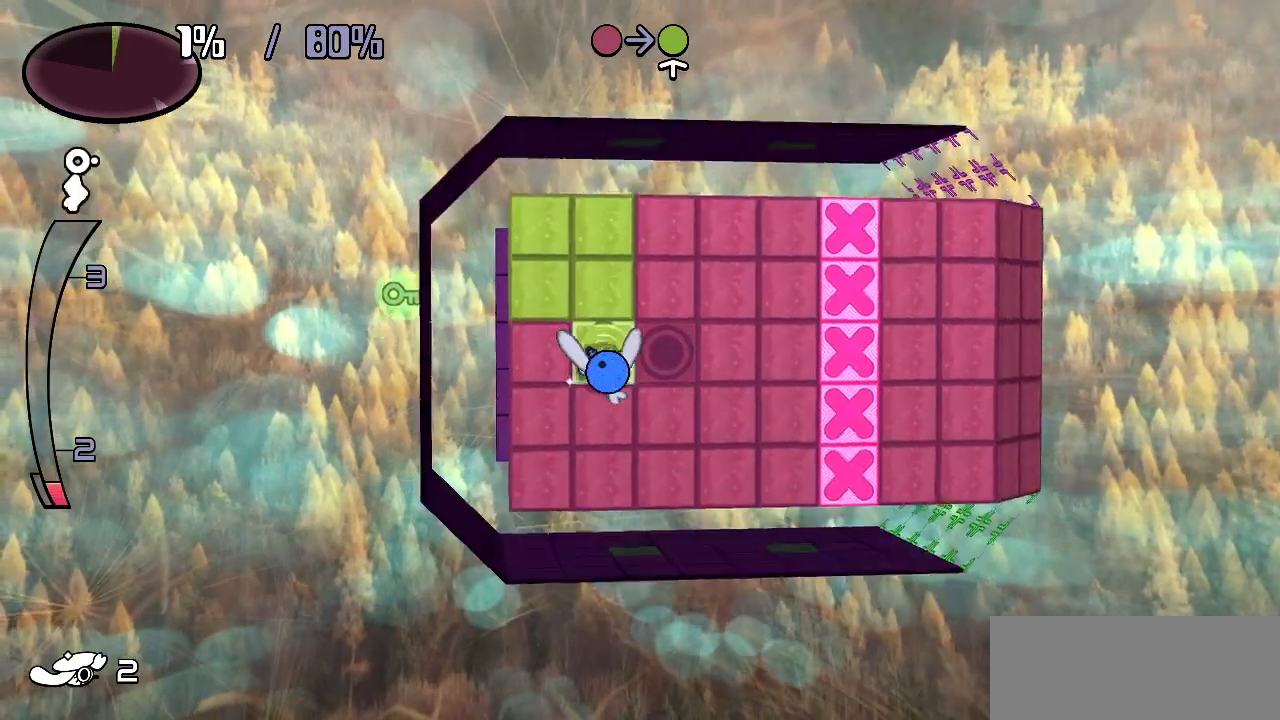
Gameplay with keyboard; each line is a JSON object with the keys held at the frame after it. "events" lists presses ("down") and releases ("up") of "c", "down", "left", "right", "up", "x" and "z" between this image and that frame as [ms after this image, input, new state], when the widget could be followed in between. No other keys are recorded. Mouse input is not recorded.
{"keys": ["down"]}
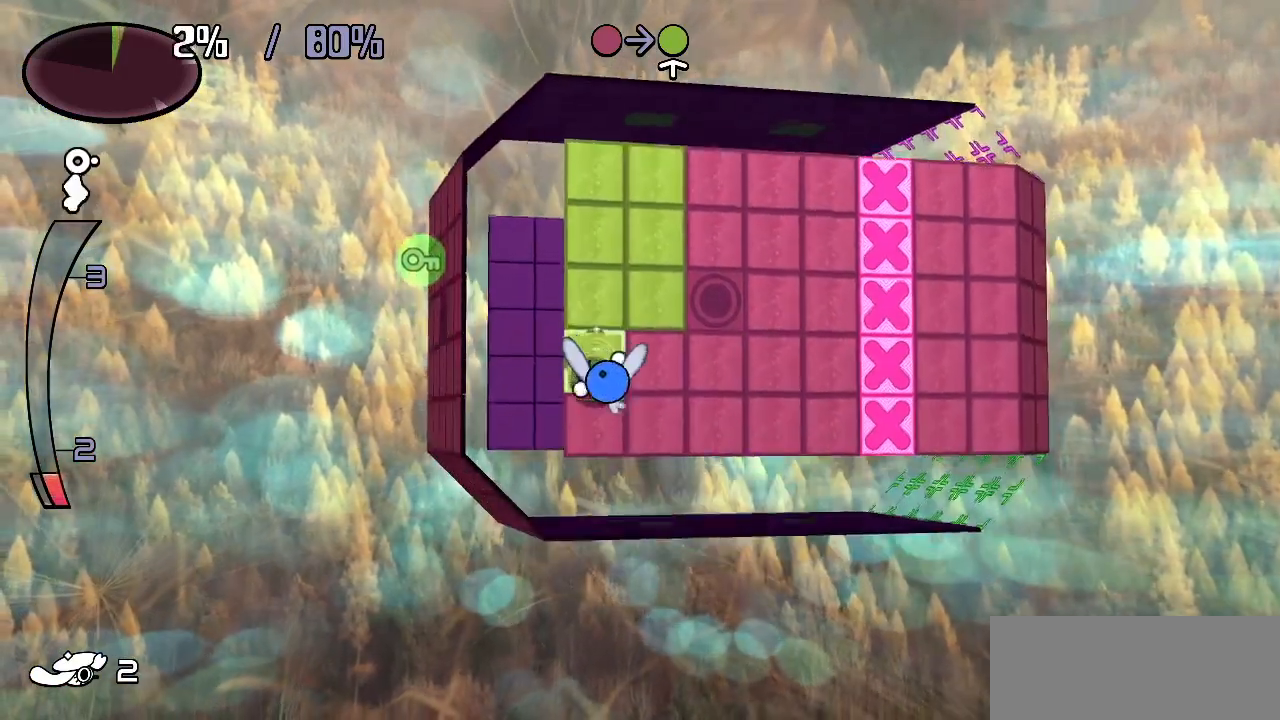
{"keys": ["up"], "events": [[167, "right", "down"], [217, "down", "up"], [333, "up", "down"], [383, "right", "up"]]}
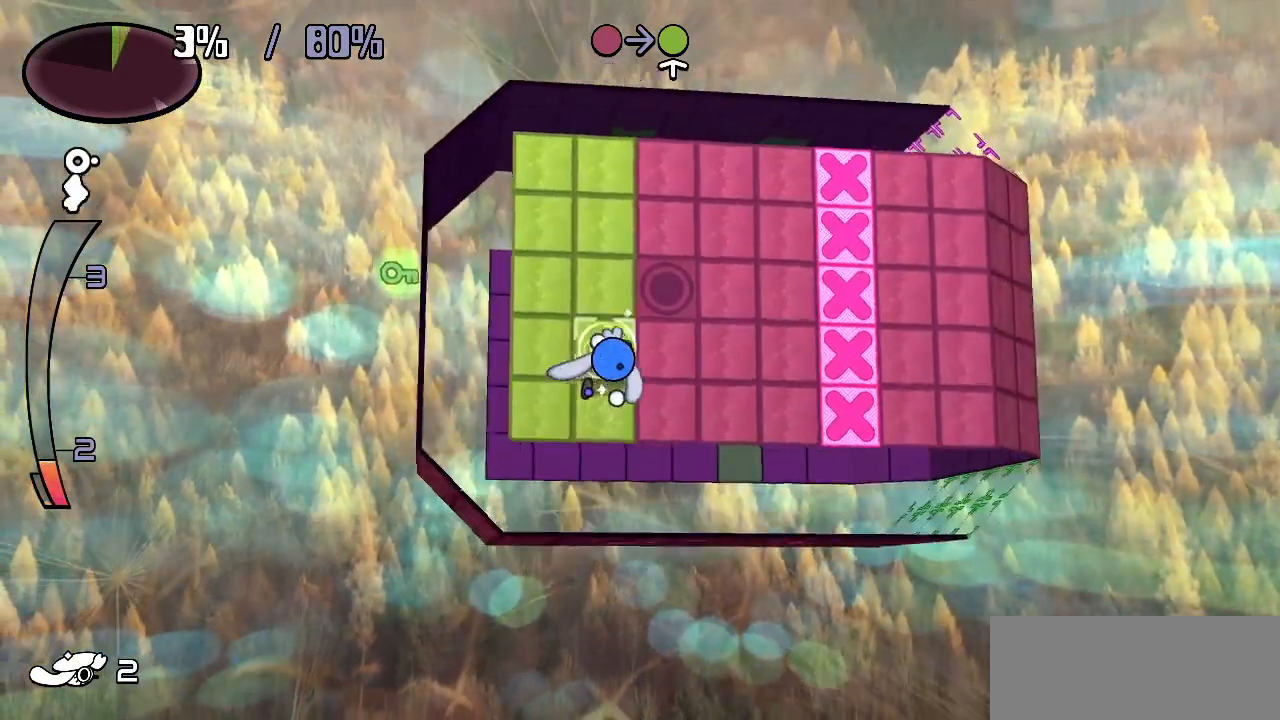
{"keys": ["up", "z"], "events": [[33, "right", "down"], [133, "up", "up"], [267, "down", "down"], [267, "right", "up"], [500, "down", "up"], [500, "up", "down"], [500, "z", "down"]]}
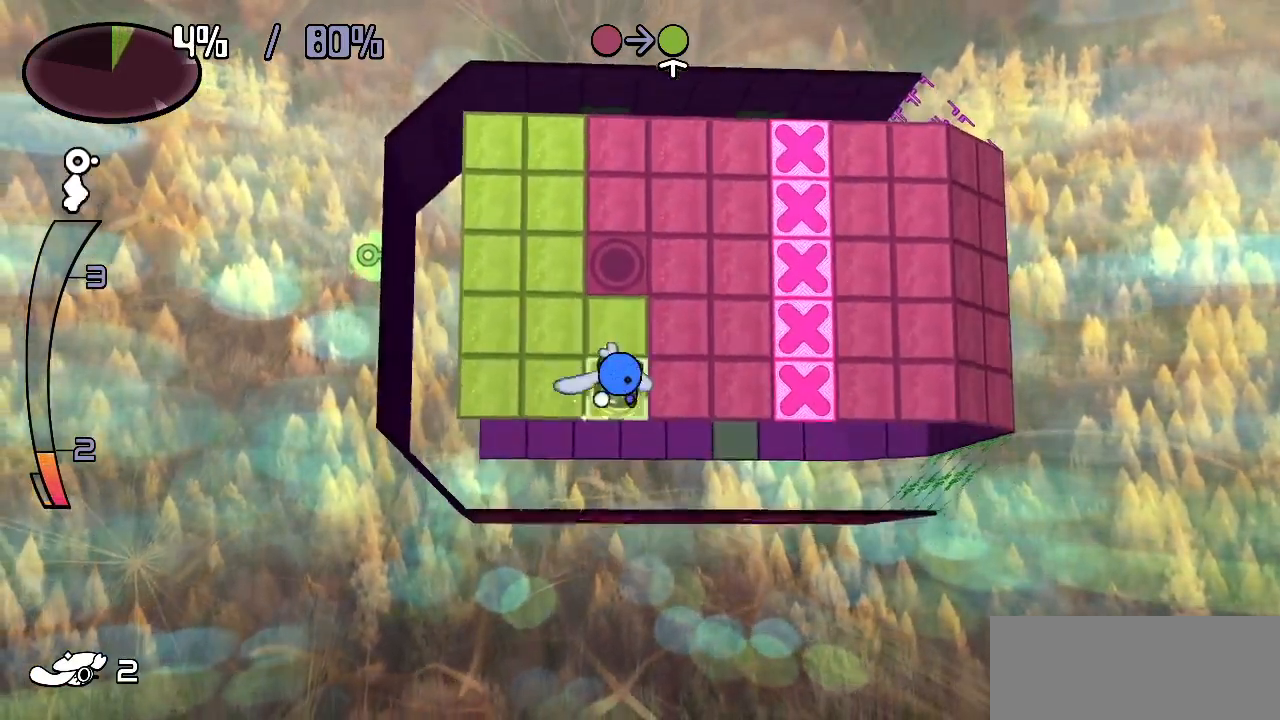
{"keys": ["up"]}